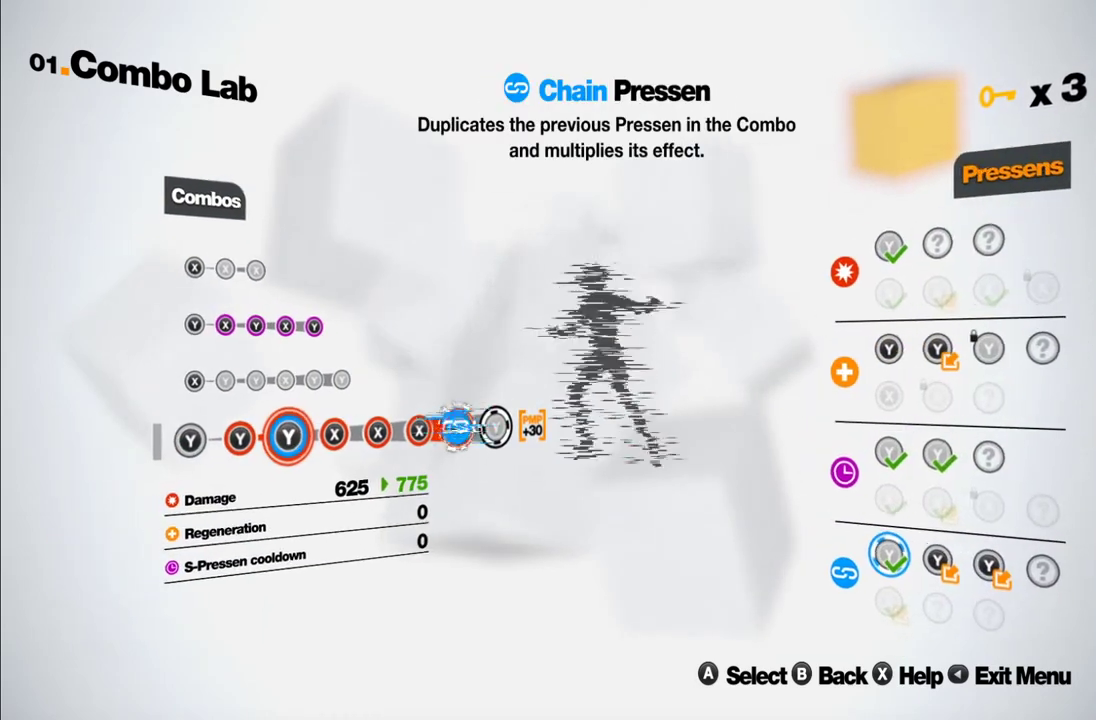
Gameplay with a controller (Xbox layout); each line is a JSON object with the inputs held at the frame after it. "events" lists button and stick changes between this image and that frame as [ms after this image, input, new state], when the widget could be followed in between. This overlay highlights the sticks when they move; stick clicks (L3 R3) are not distinguishable. Not read: L3 R3.
{"buttons": ["A"], "left_stick": "center", "right_stick": "center", "events": [[400, "A", "down"]]}
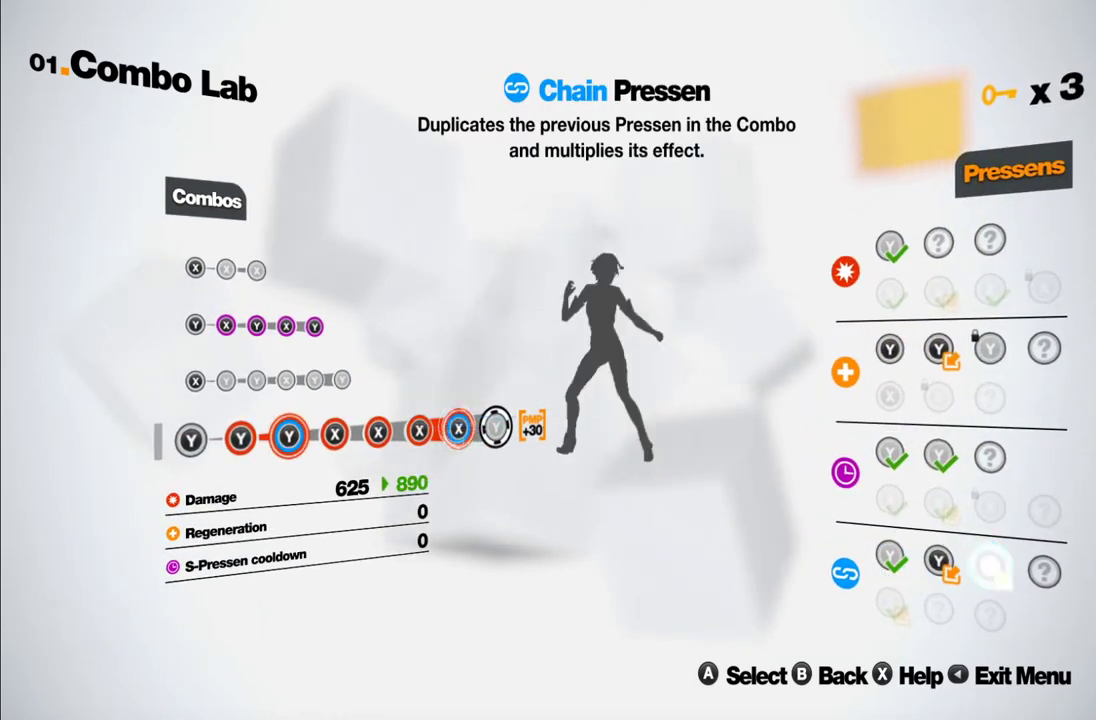
{"buttons": [], "left_stick": "center", "right_stick": "center", "events": [[33, "A", "up"]]}
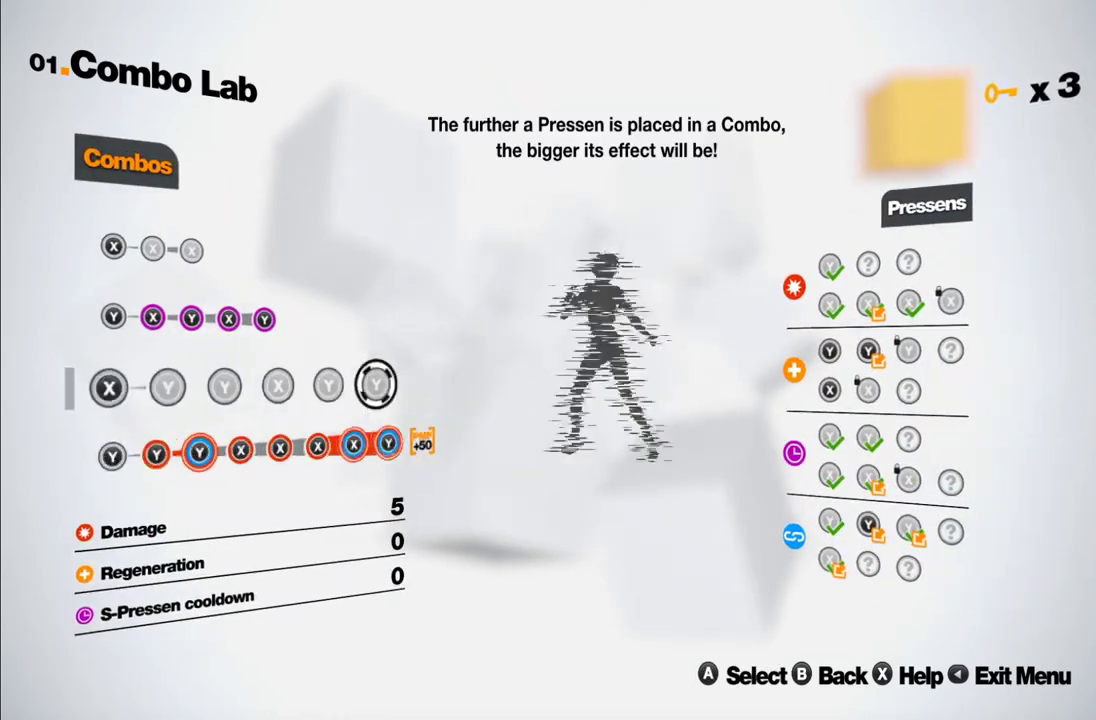
{"buttons": [], "left_stick": "center", "right_stick": "center", "events": []}
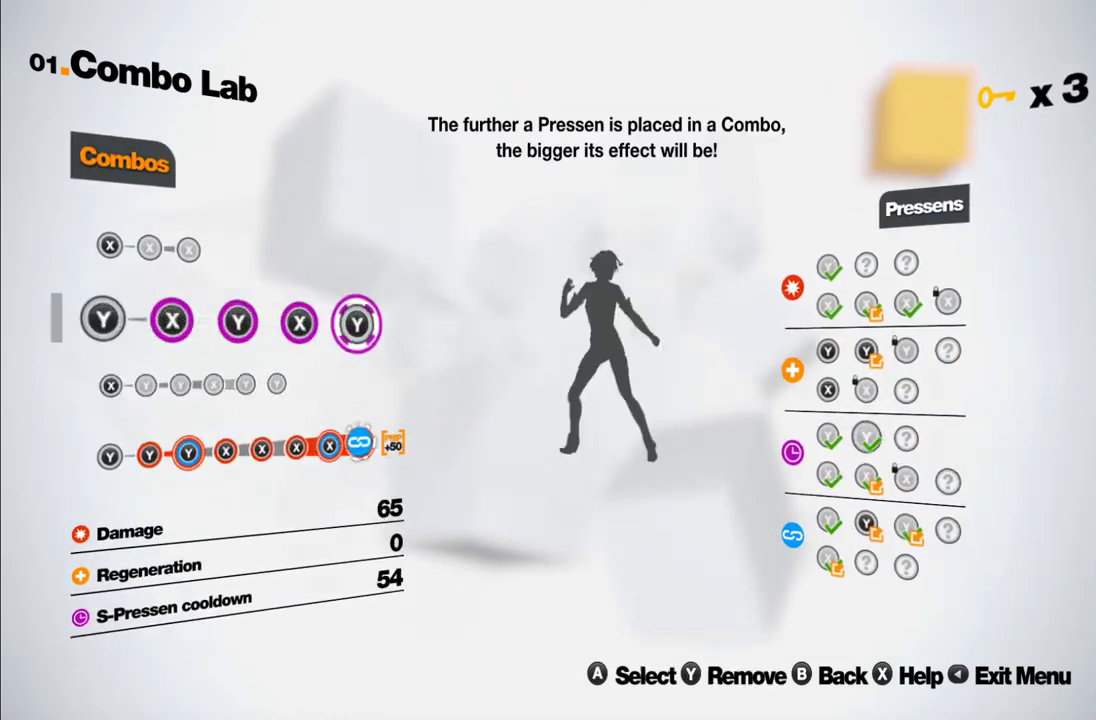
{"buttons": [], "left_stick": "center", "right_stick": "center", "events": [[150, "Y", "down"], [250, "Y", "up"], [400, "Y", "down"], [467, "Y", "up"]]}
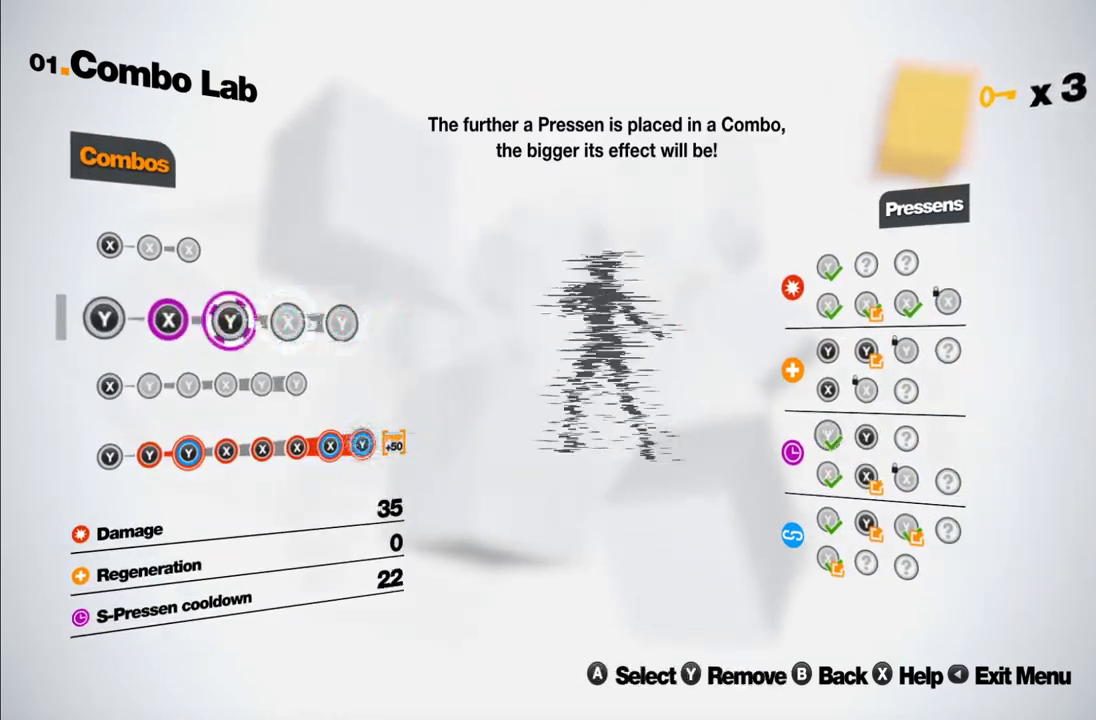
{"buttons": [], "left_stick": "center", "right_stick": "center", "events": [[67, "Y", "down"], [167, "Y", "up"], [217, "Y", "down"], [317, "Y", "up"]]}
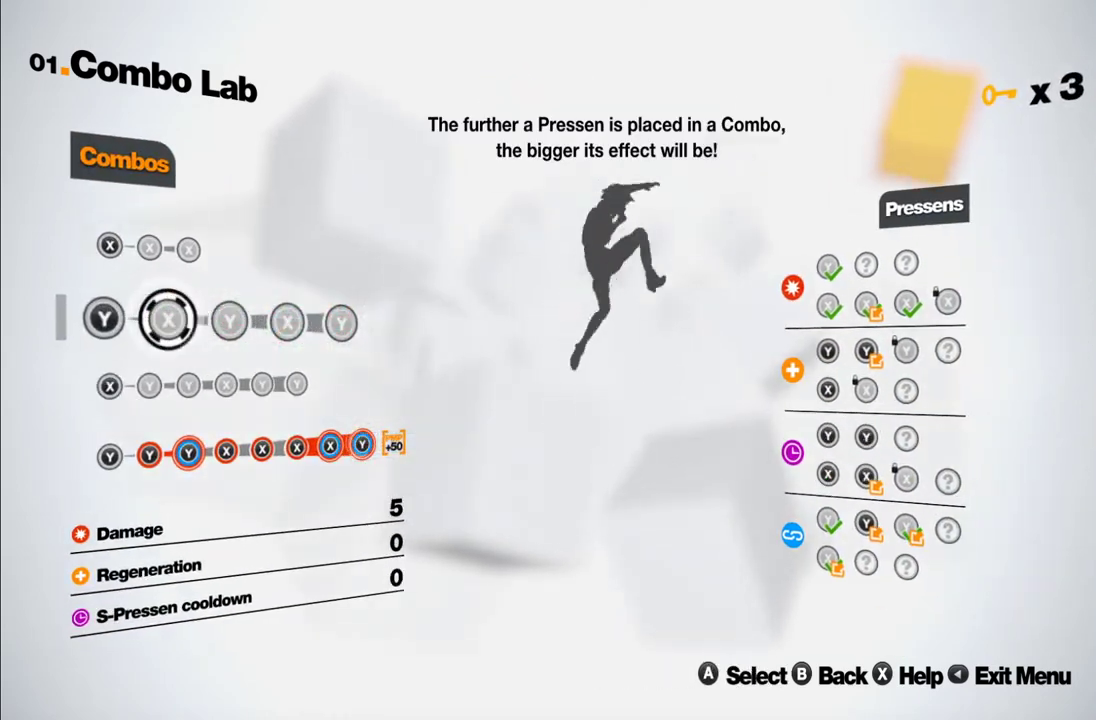
{"buttons": [], "left_stick": "center", "right_stick": "center", "events": [[67, "A", "down"], [133, "A", "up"]]}
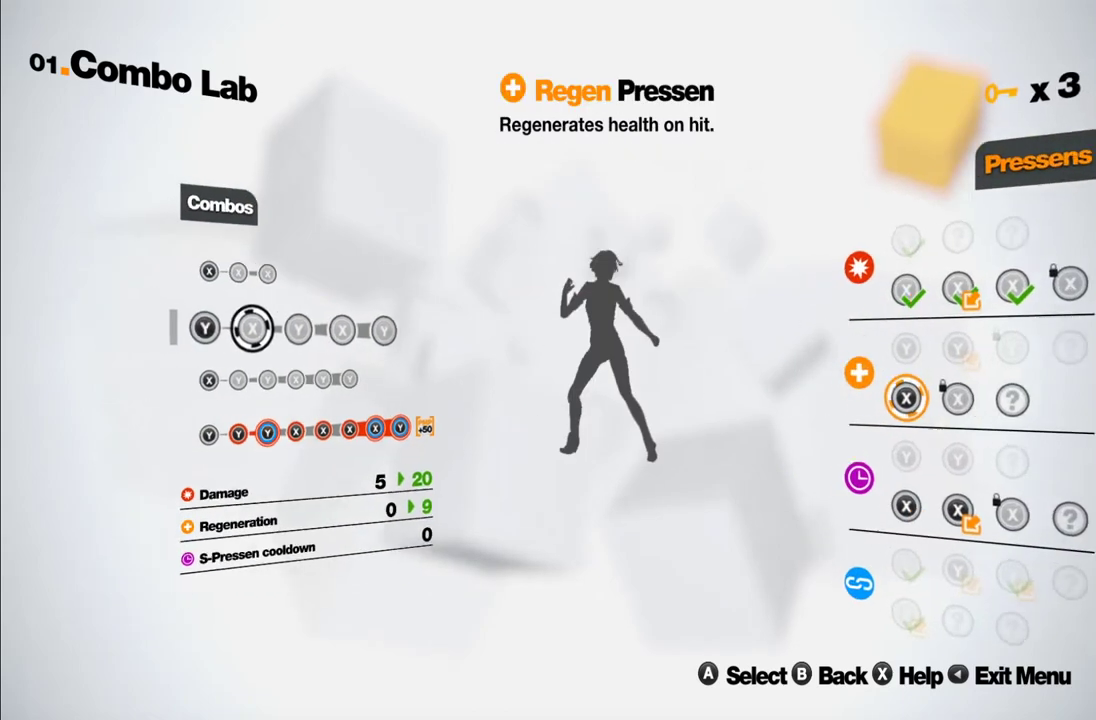
{"buttons": [], "left_stick": "center", "right_stick": "center", "events": [[200, "B", "down"], [300, "B", "up"]]}
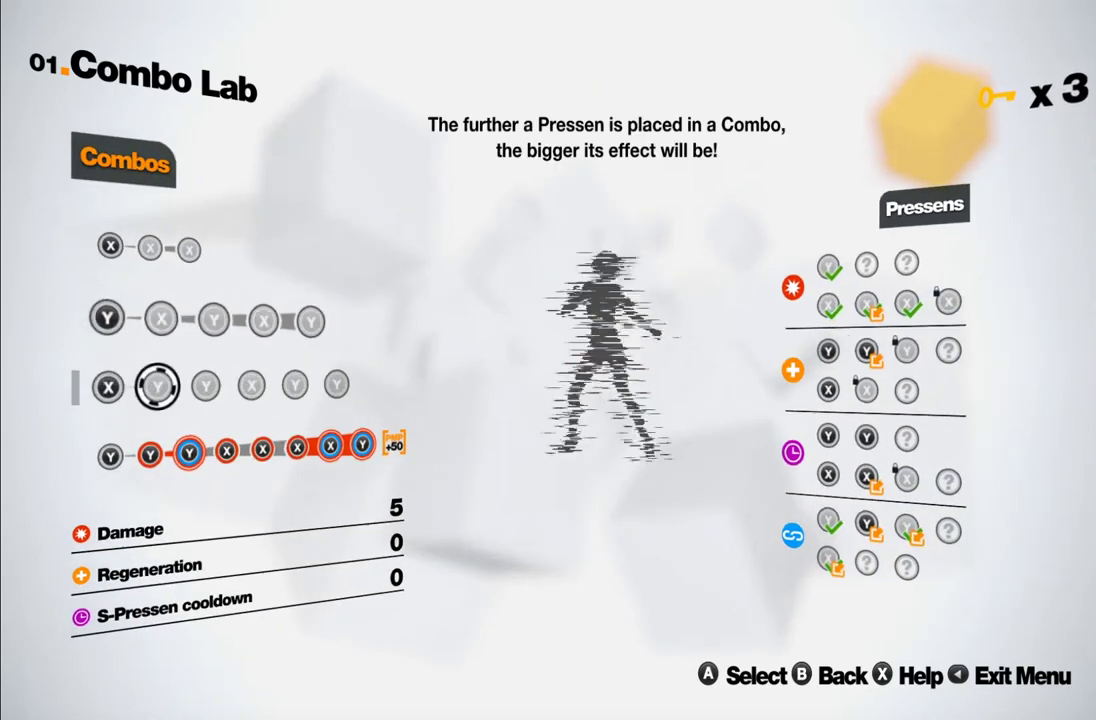
{"buttons": [], "left_stick": "center", "right_stick": "center", "events": [[200, "A", "down"], [317, "A", "up"]]}
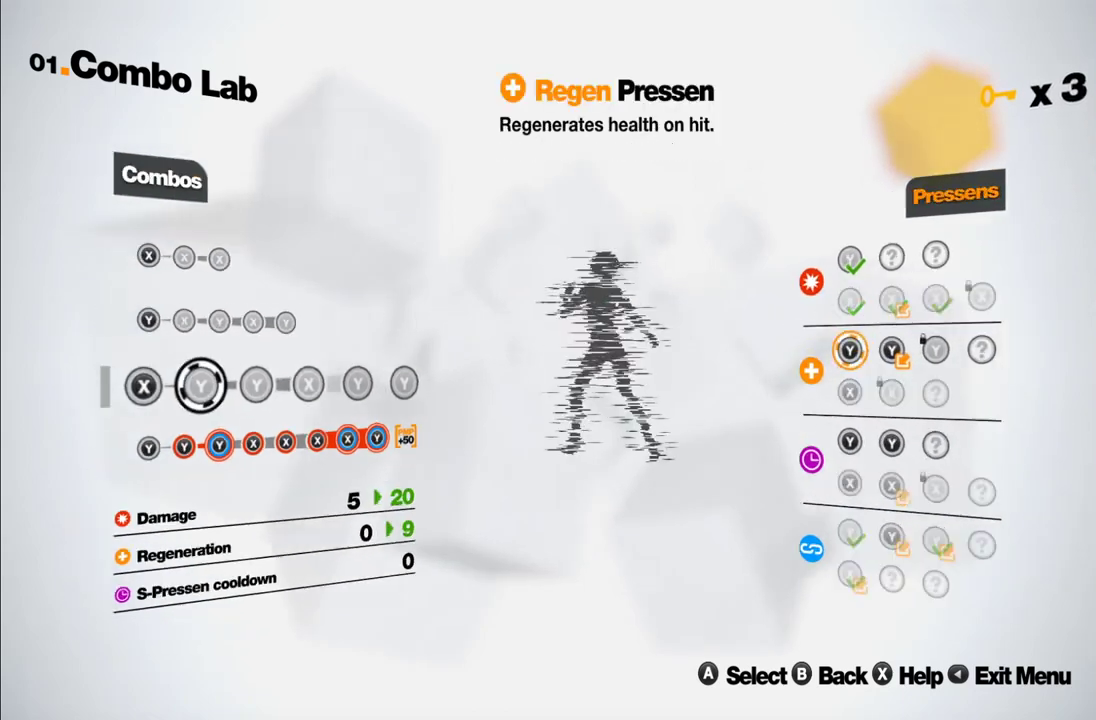
{"buttons": ["A"], "left_stick": "center", "right_stick": "center", "events": [[467, "A", "down"]]}
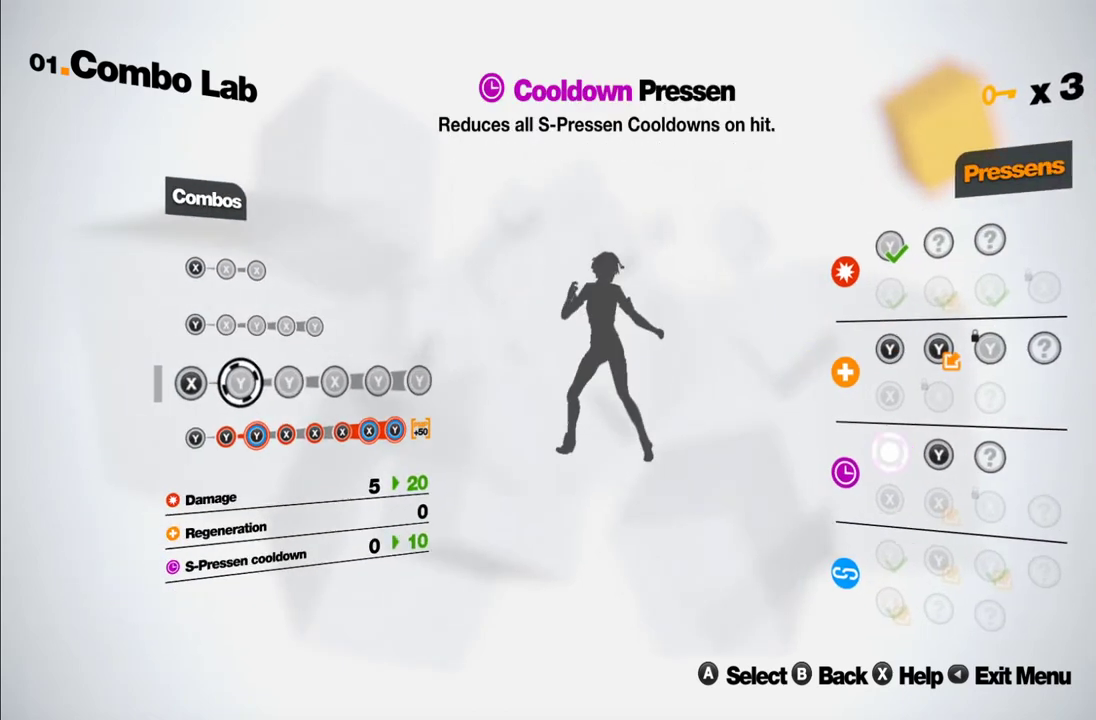
{"buttons": ["A"], "left_stick": "center", "right_stick": "center", "events": [[83, "A", "up"], [467, "A", "down"]]}
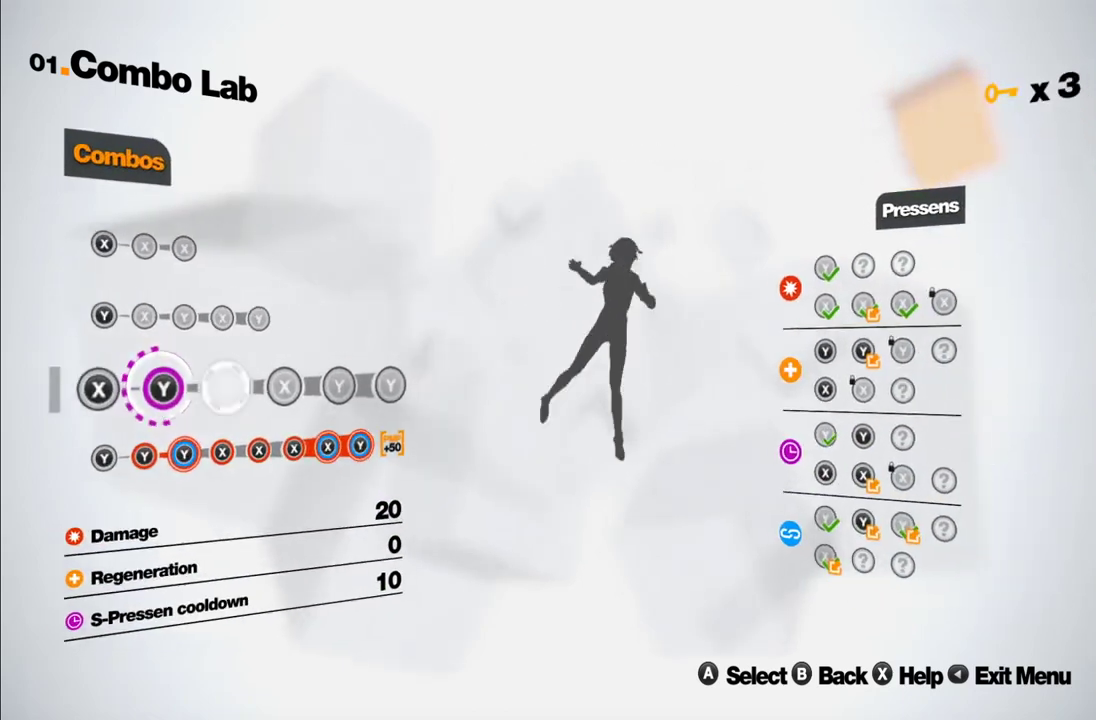
{"buttons": [], "left_stick": "center", "right_stick": "center", "events": [[117, "A", "up"]]}